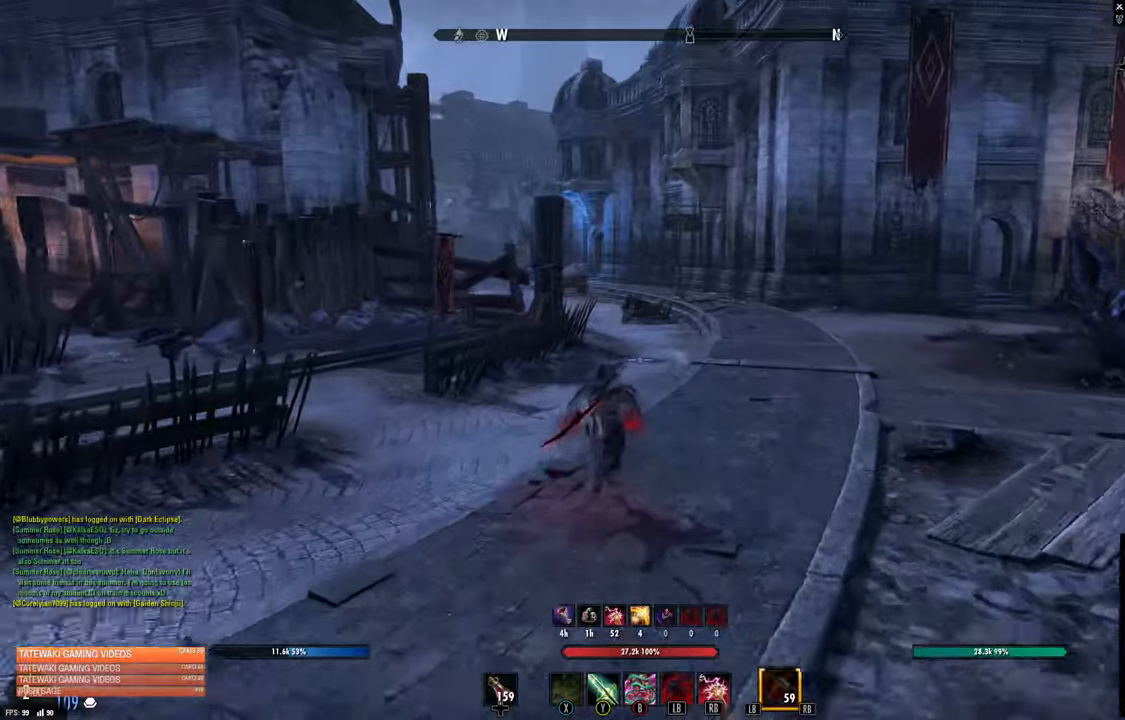
Gameplay with a controller (Xbox layout); each line is a JSON object with the inputs held at the frame after it. "events" lists button and stick changes between this image and that frame as [ms after this image, input, new state], when the widget could be followed in between.
{"buttons": [], "left_stick": "up", "right_stick": "center", "events": [[217, "L3", "down"], [383, "L3", "up"]]}
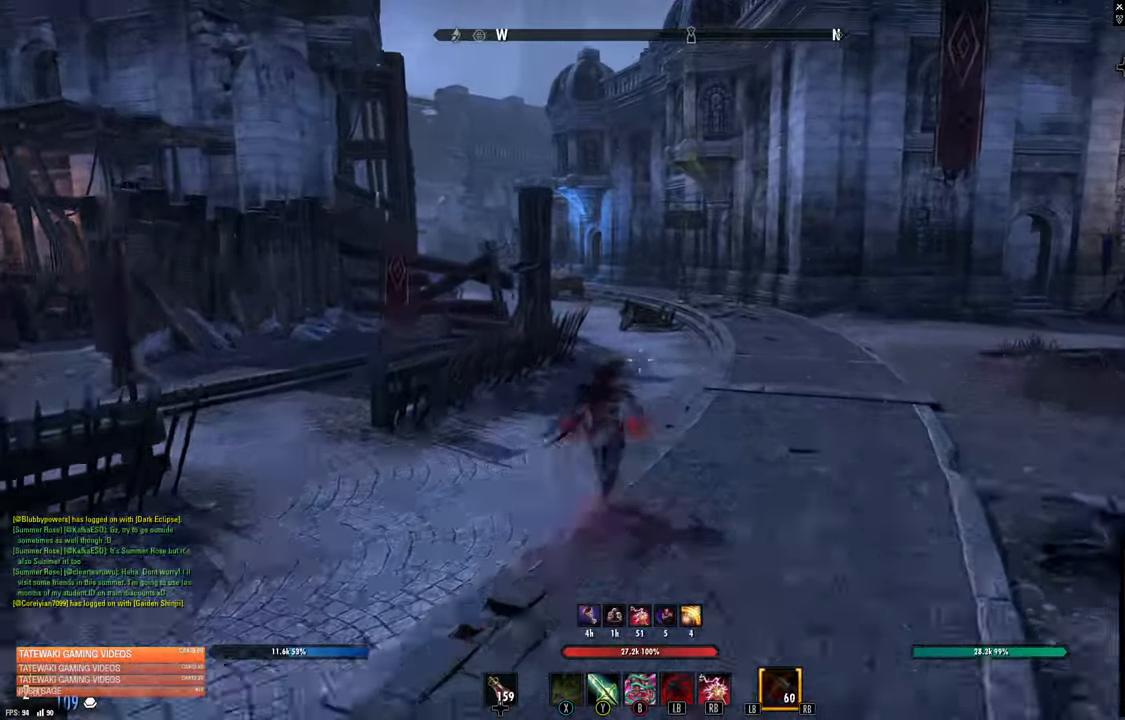
{"buttons": [], "left_stick": "up", "right_stick": "left", "events": [[367, "right_stick", "left"]]}
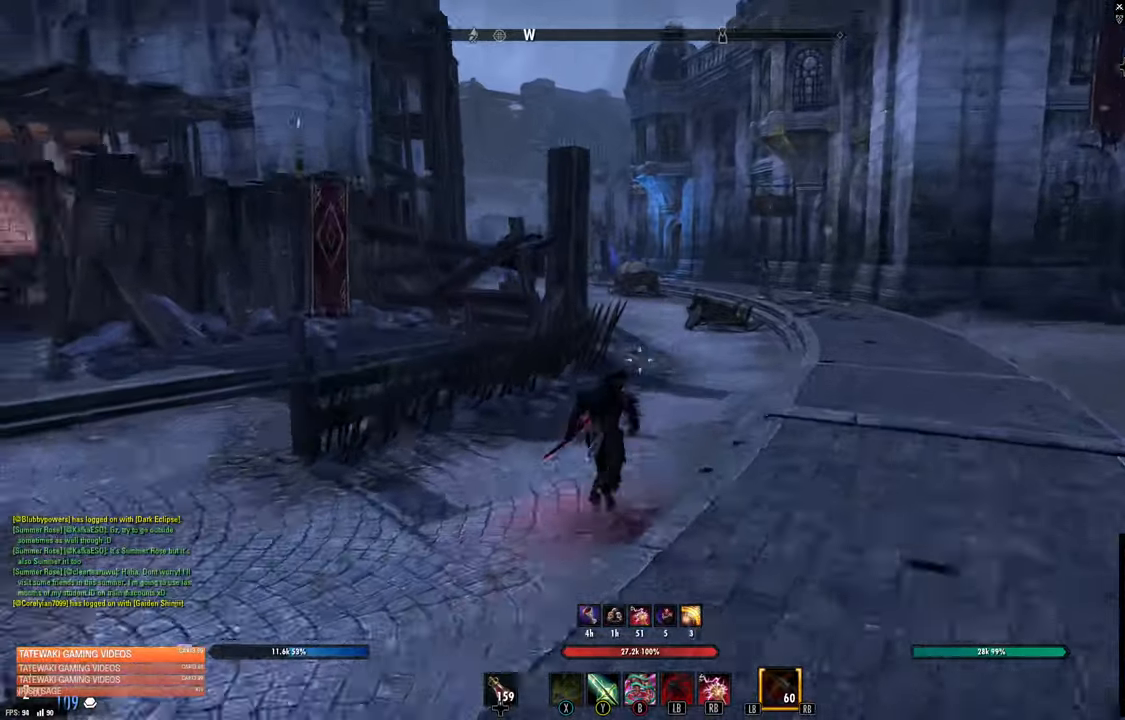
{"buttons": [], "left_stick": "up", "right_stick": "center", "events": [[17, "right_stick", "center"]]}
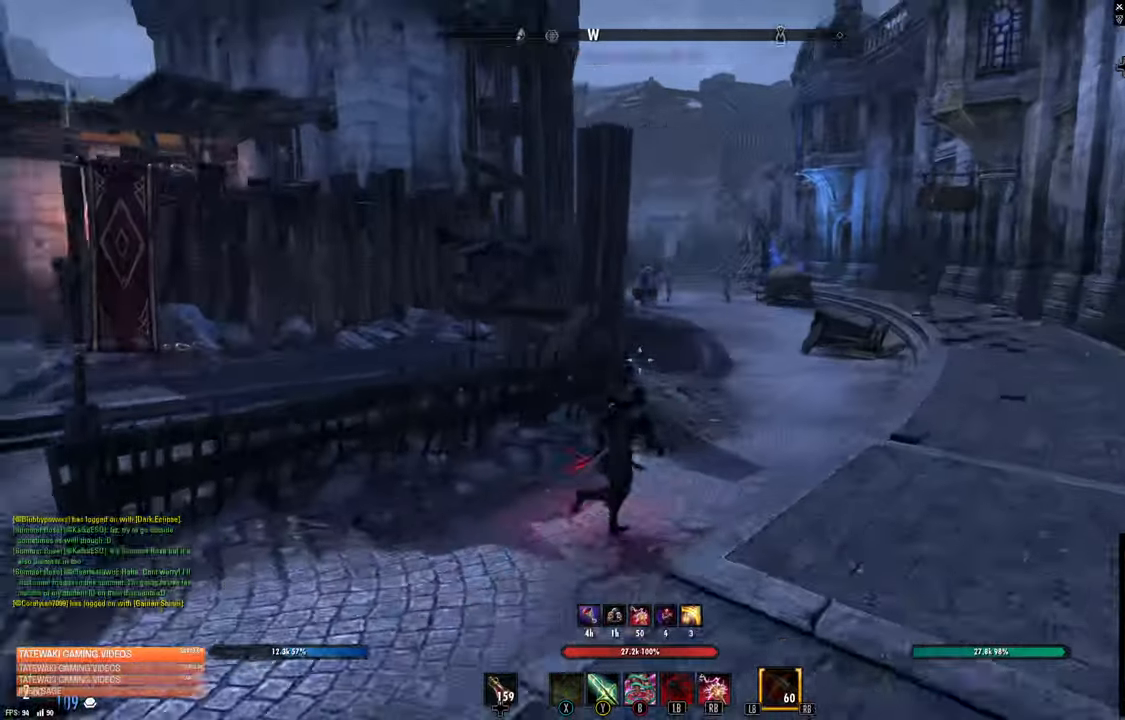
{"buttons": [], "left_stick": "up", "right_stick": "center", "events": []}
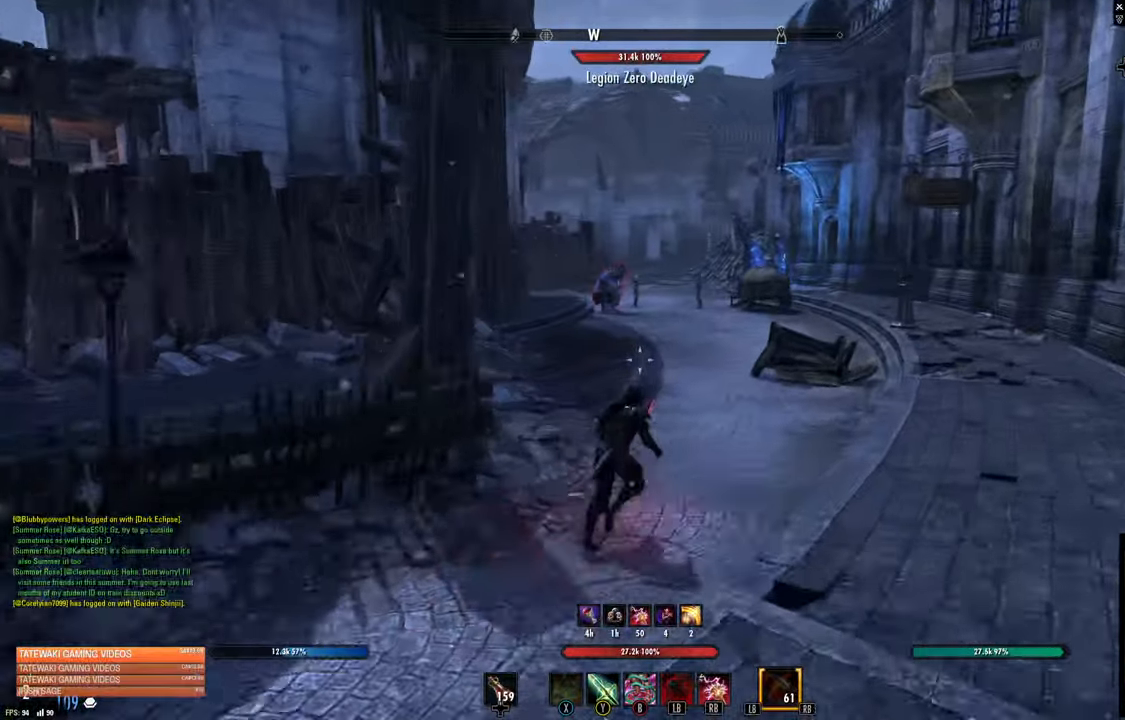
{"buttons": [], "left_stick": "up", "right_stick": "center", "events": []}
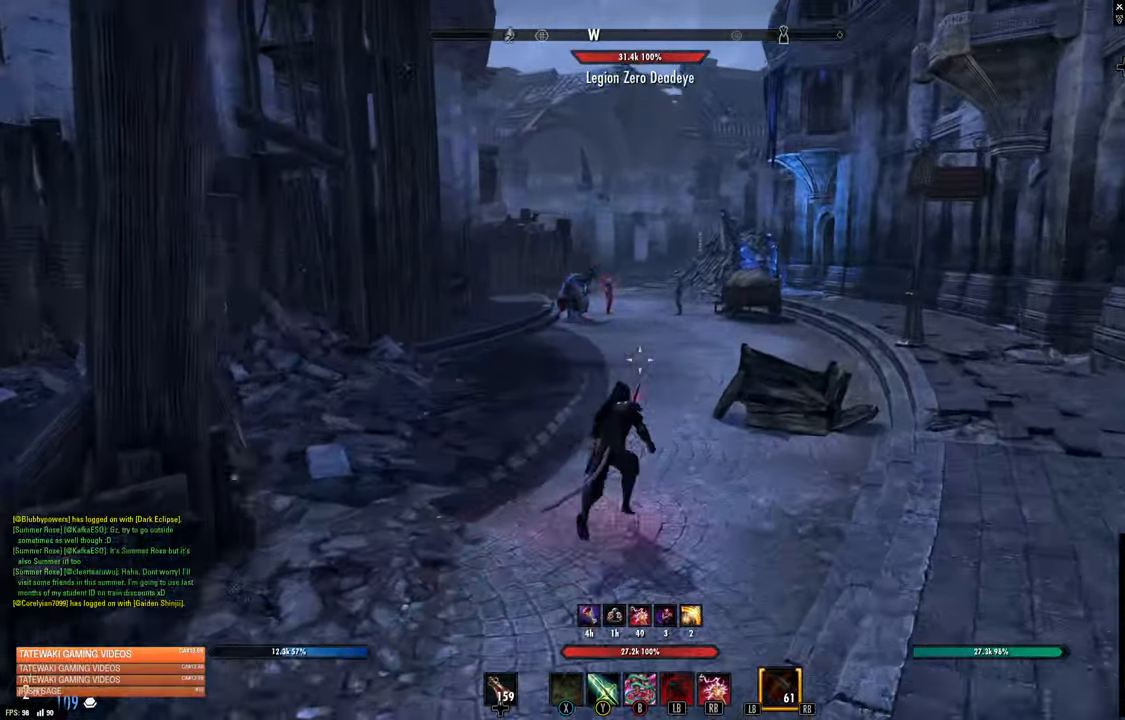
{"buttons": [], "left_stick": "up", "right_stick": "center", "events": []}
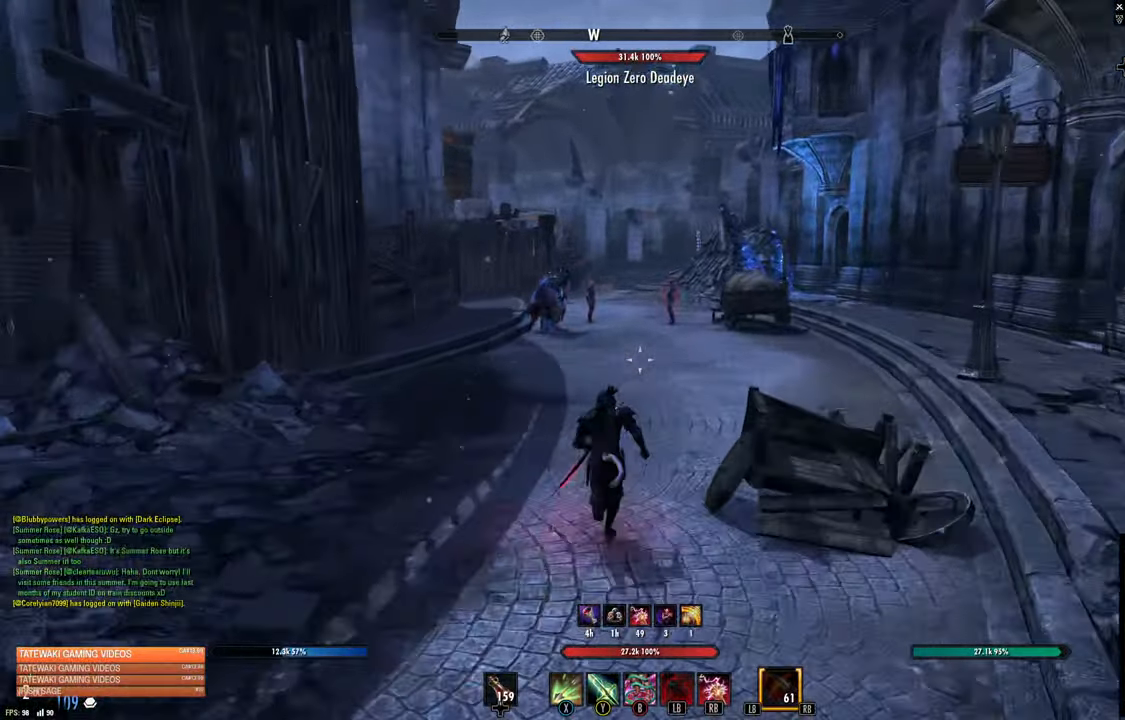
{"buttons": [], "left_stick": "up", "right_stick": "center"}
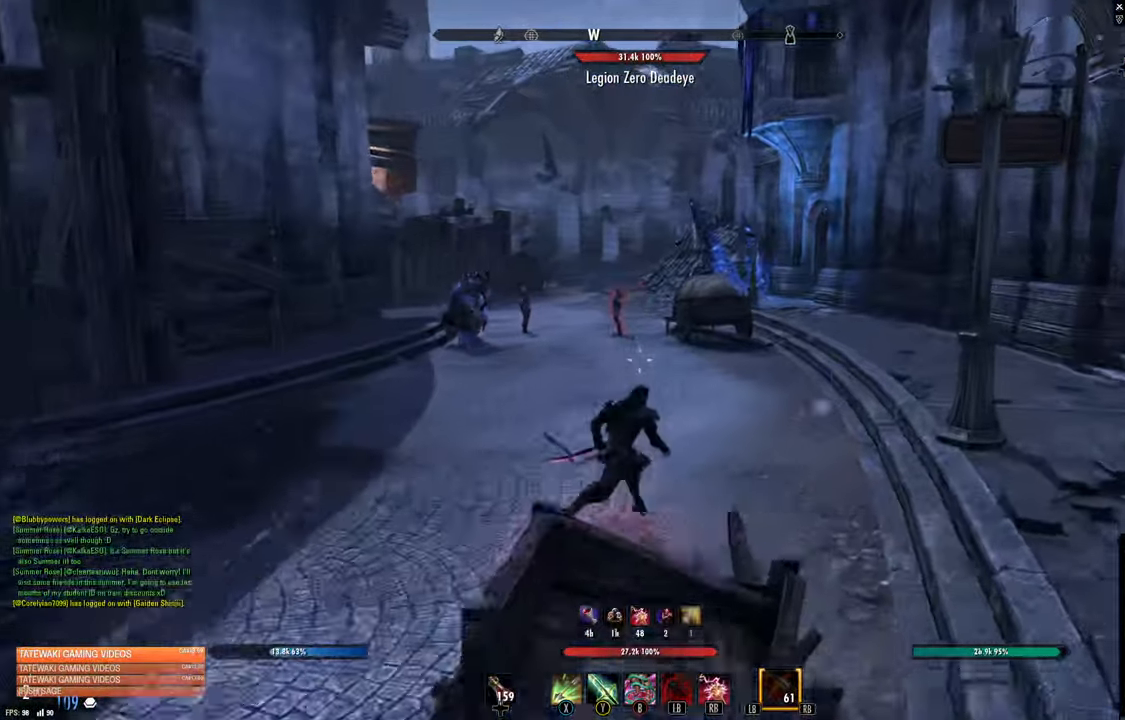
{"buttons": [], "left_stick": "up", "right_stick": "center", "events": []}
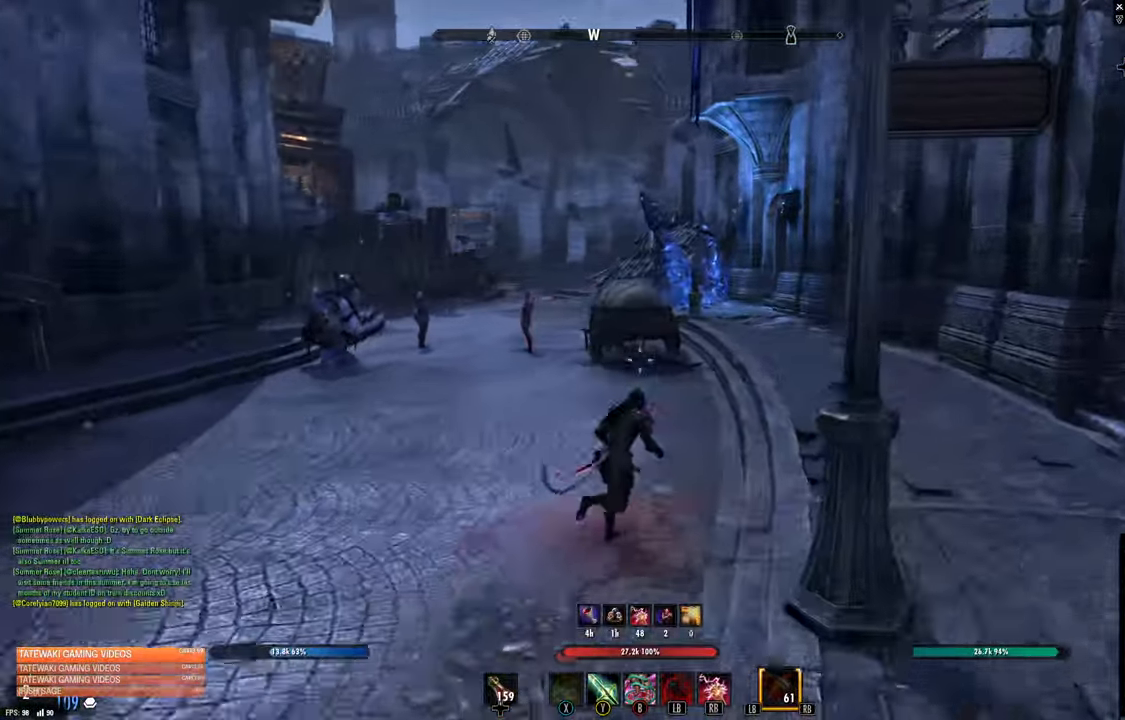
{"buttons": [], "left_stick": "up-right", "right_stick": "left", "events": [[217, "L1", "down"], [417, "L1", "up"], [417, "left_stick", "up-right"], [450, "right_stick", "left"]]}
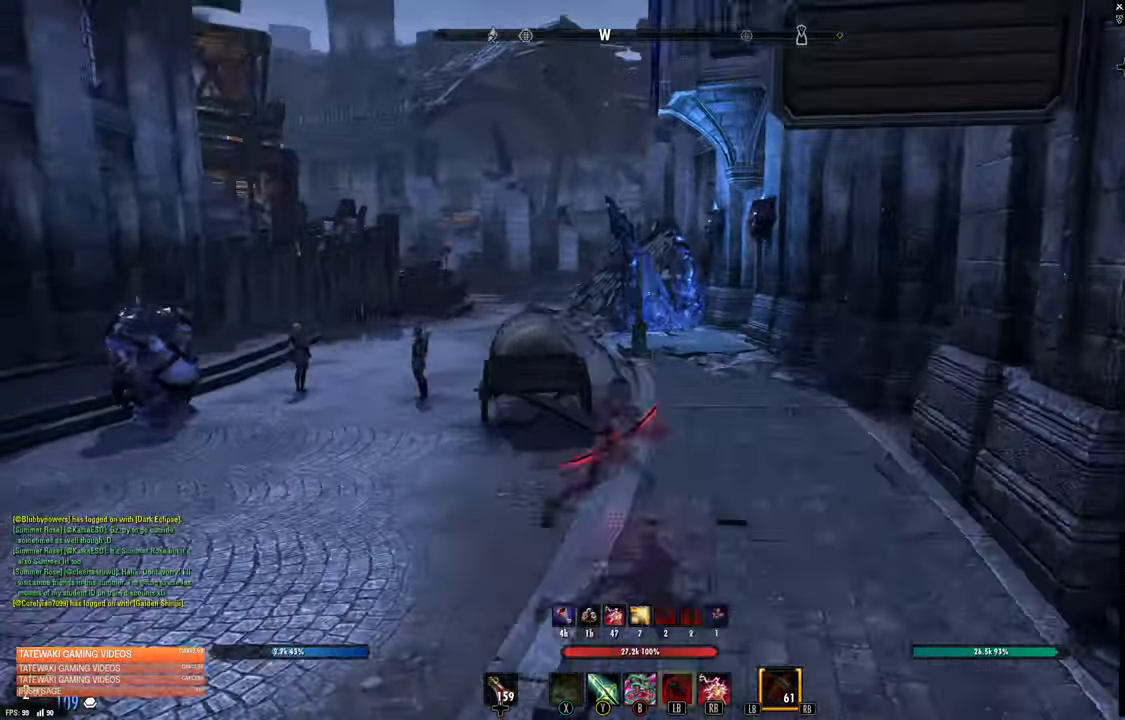
{"buttons": [], "left_stick": "down-right", "right_stick": "left", "events": [[267, "left_stick", "right"], [500, "left_stick", "down-right"]]}
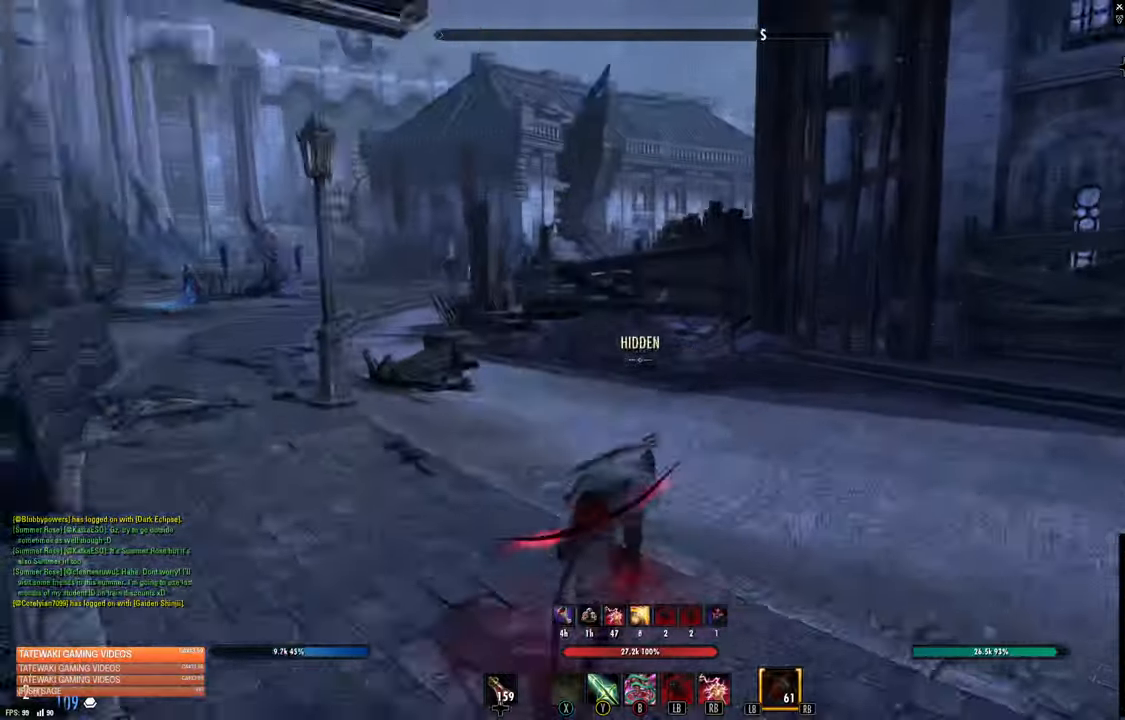
{"buttons": [], "left_stick": "down", "right_stick": "left", "events": [[50, "left_stick", "down"]]}
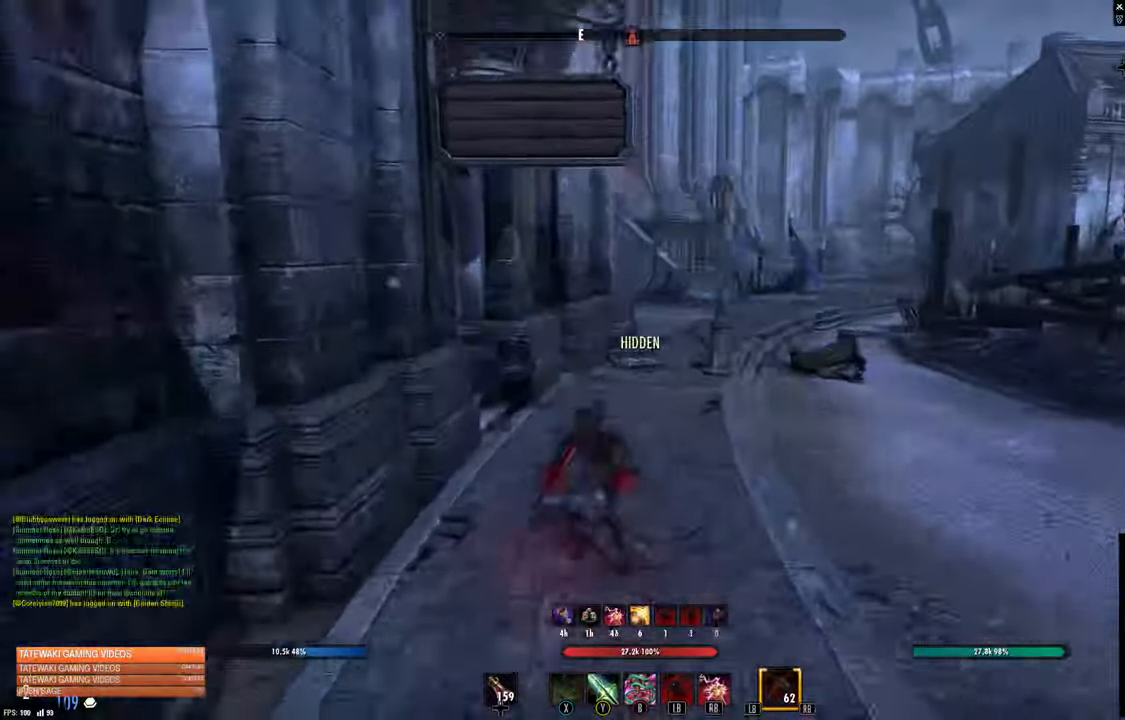
{"buttons": [], "left_stick": "up-left", "right_stick": "right", "events": [[17, "left_stick", "right"], [17, "right_stick", "center"], [150, "left_stick", "up-right"], [367, "right_stick", "right"], [417, "left_stick", "up-left"]]}
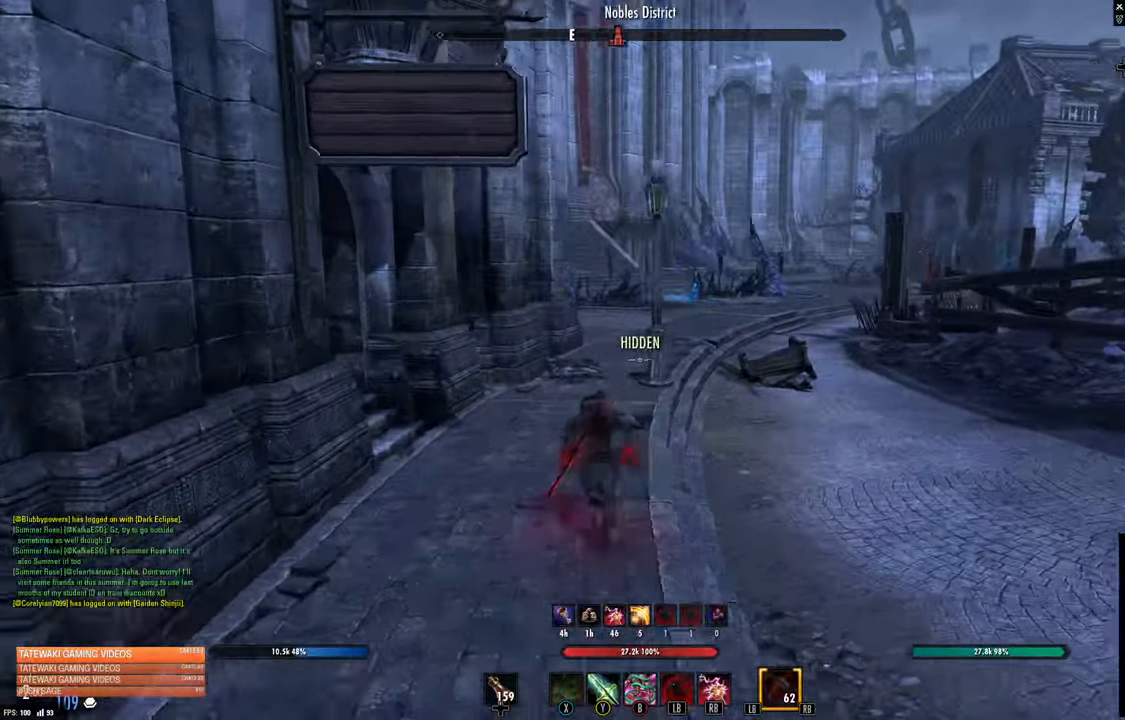
{"buttons": [], "left_stick": "up-left", "right_stick": "center", "events": [[167, "right_stick", "center"]]}
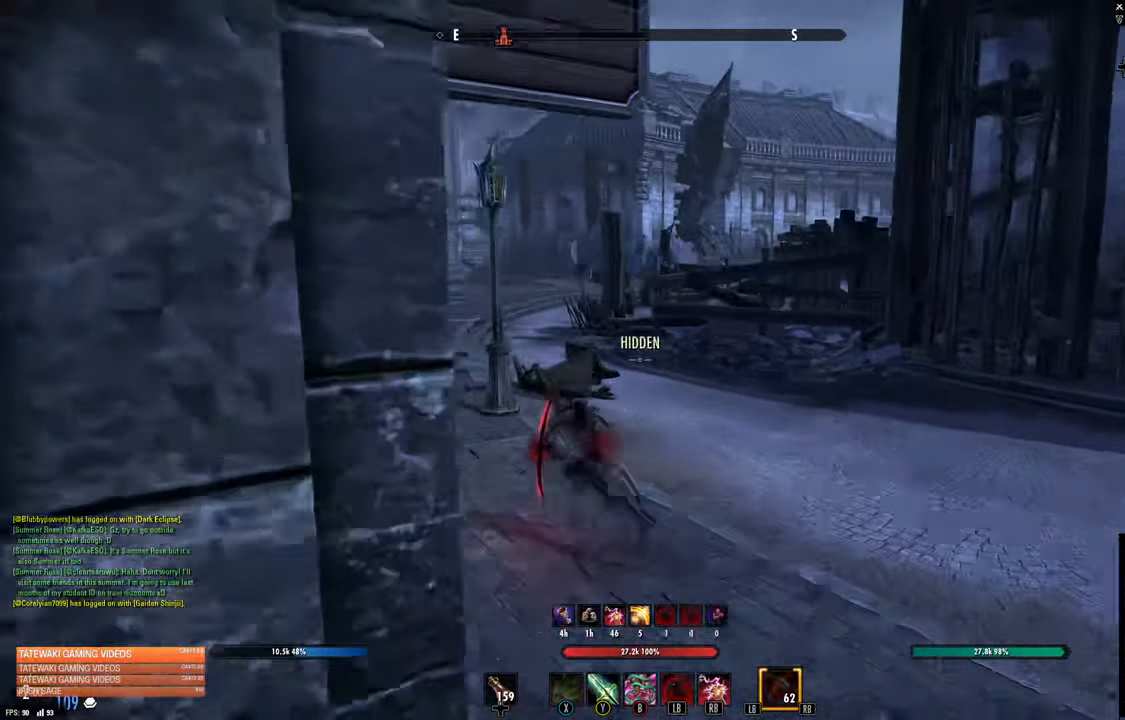
{"buttons": [], "left_stick": "up-left", "right_stick": "center", "events": []}
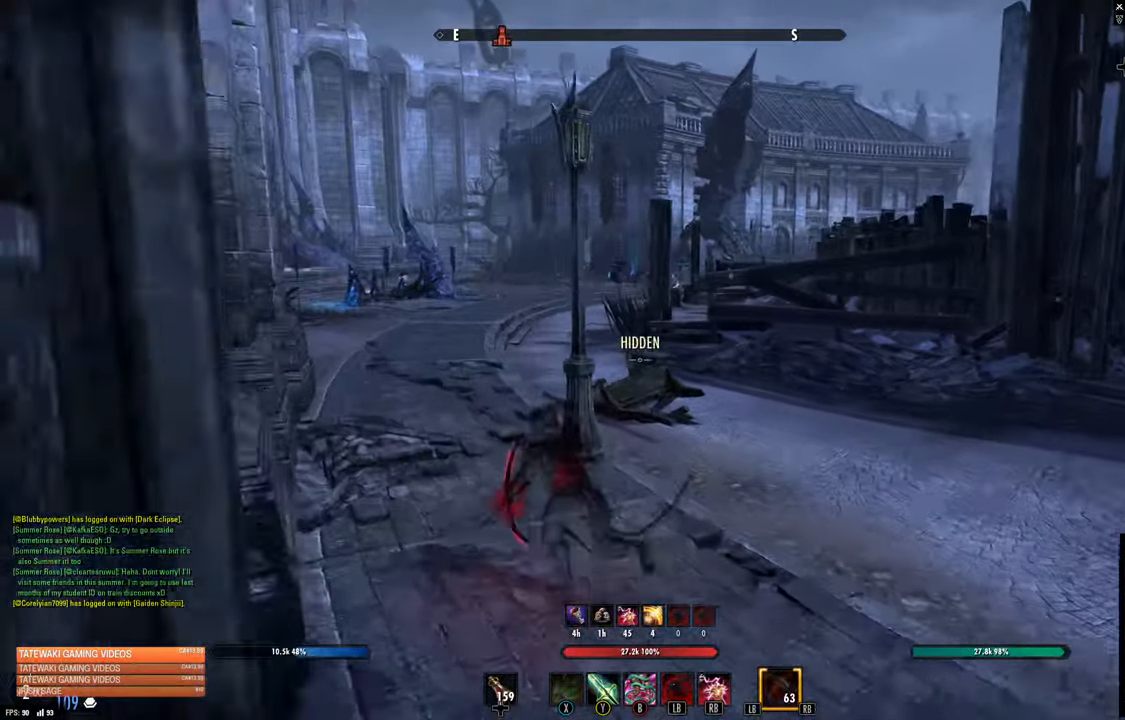
{"buttons": [], "left_stick": "up-left", "right_stick": "center", "events": []}
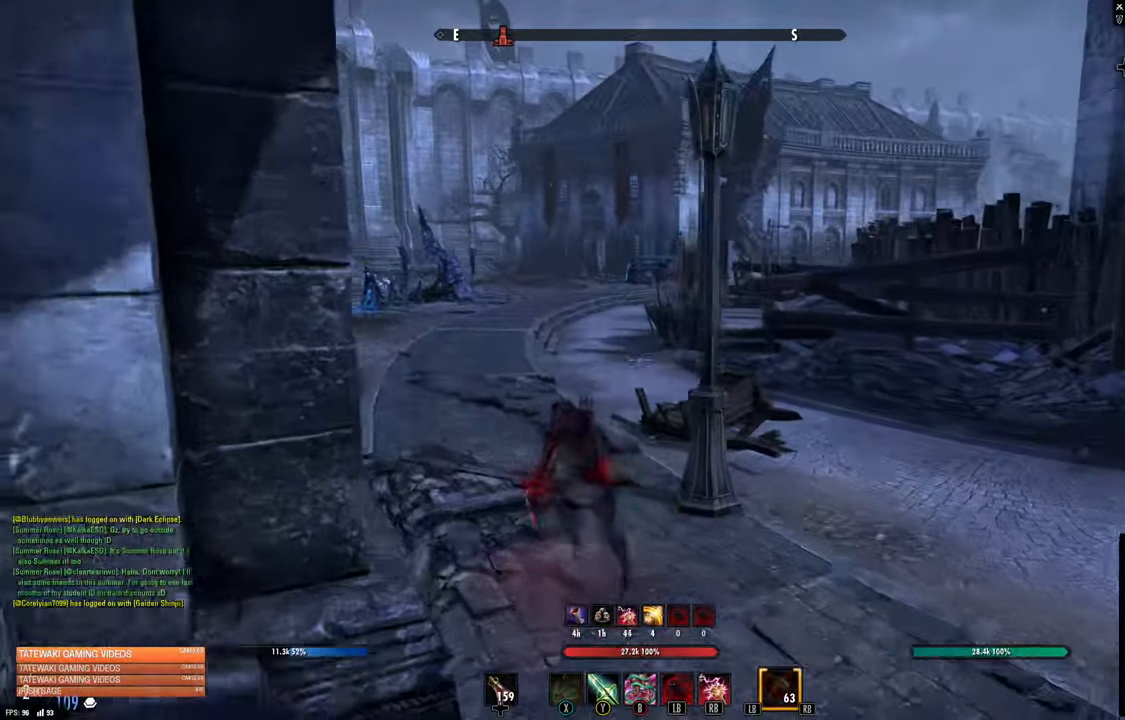
{"buttons": [], "left_stick": "up", "right_stick": "center", "events": [[100, "L1", "down"], [150, "right_stick", "left"], [250, "L1", "up"], [284, "left_stick", "up"], [317, "right_stick", "center"]]}
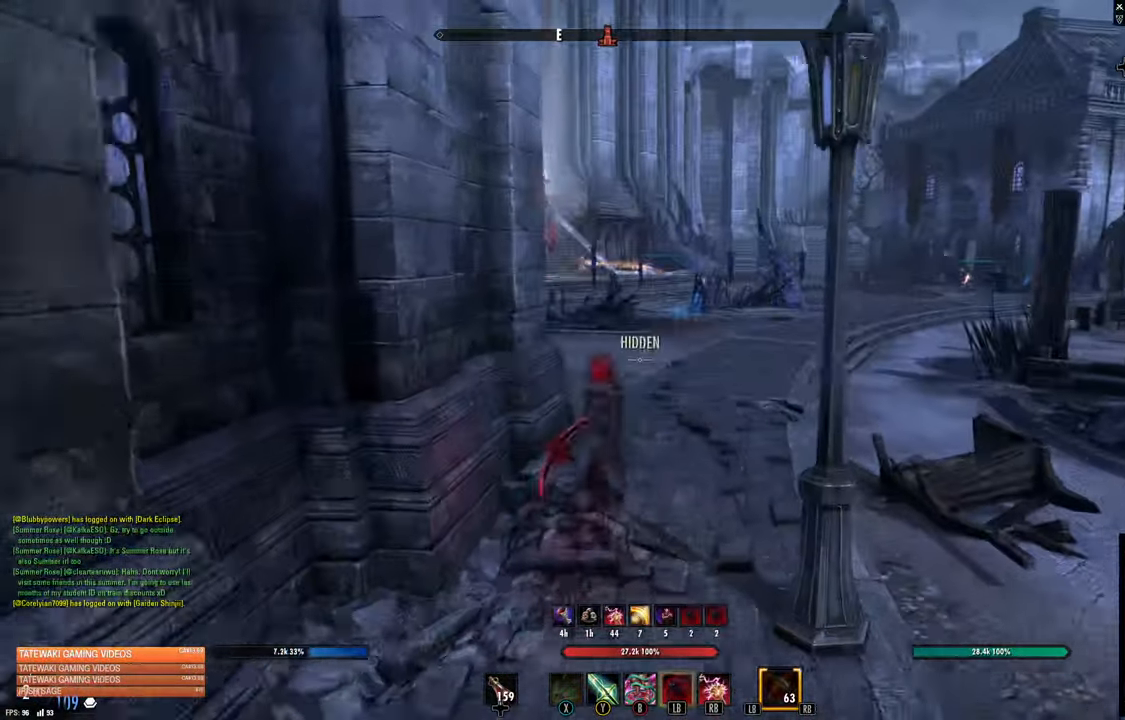
{"buttons": [], "left_stick": "up", "right_stick": "center", "events": [[317, "right_stick", "left"], [450, "right_stick", "center"]]}
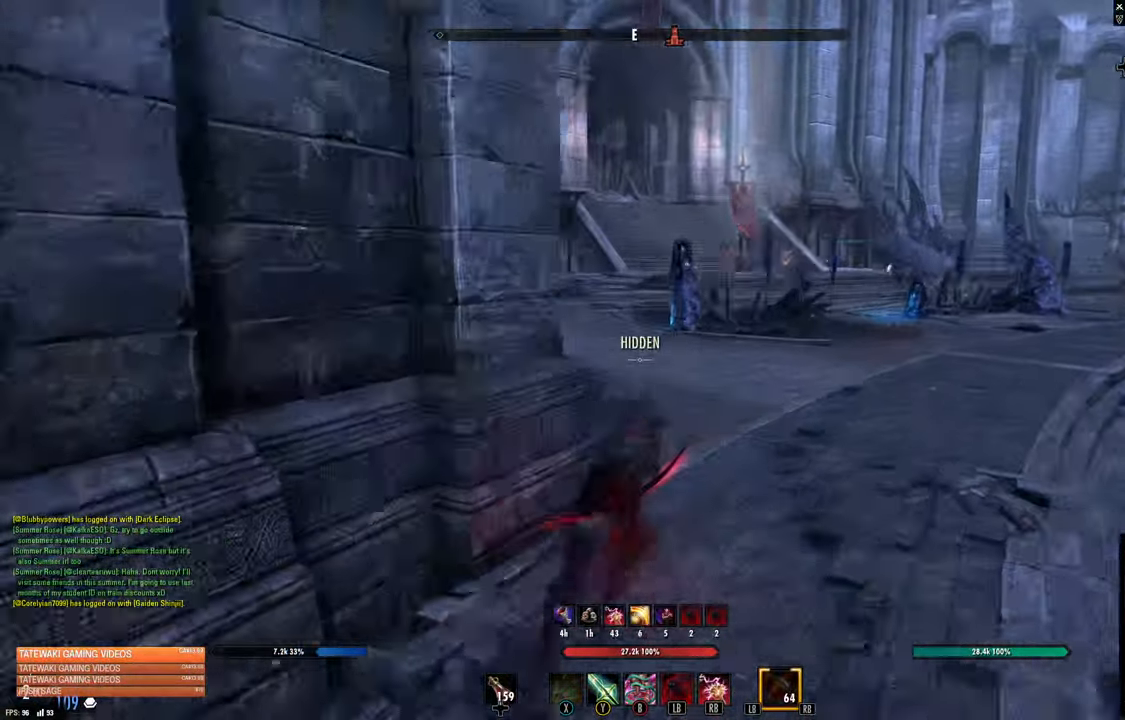
{"buttons": ["L3"], "left_stick": "up-right", "right_stick": "left", "events": [[334, "left_stick", "up-right"], [484, "L3", "down"], [484, "right_stick", "left"]]}
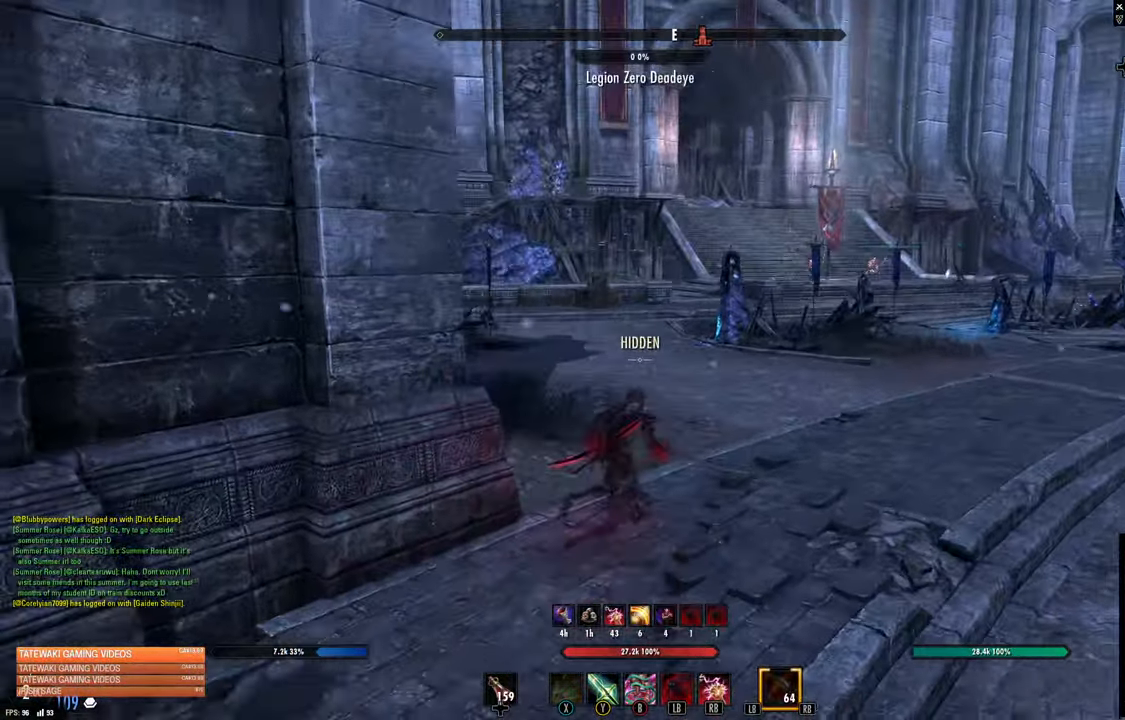
{"buttons": [], "left_stick": "up-right", "right_stick": "center"}
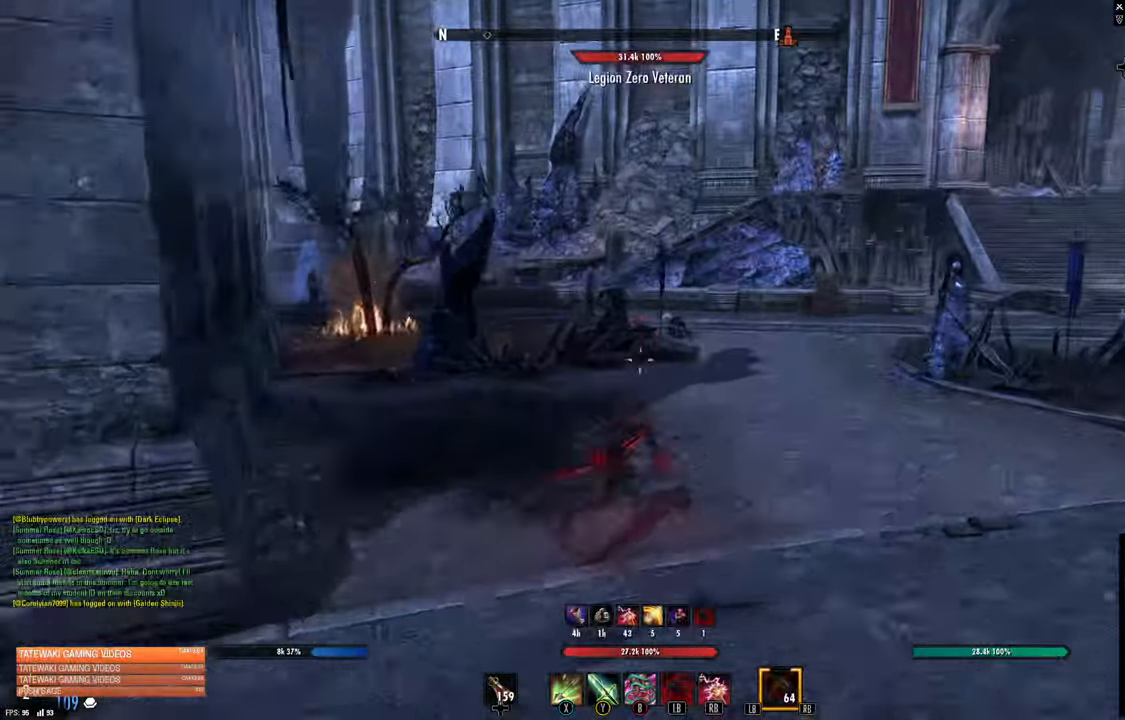
{"buttons": [], "left_stick": "up", "right_stick": "right", "events": [[366, "right_stick", "right"], [416, "left_stick", "up"]]}
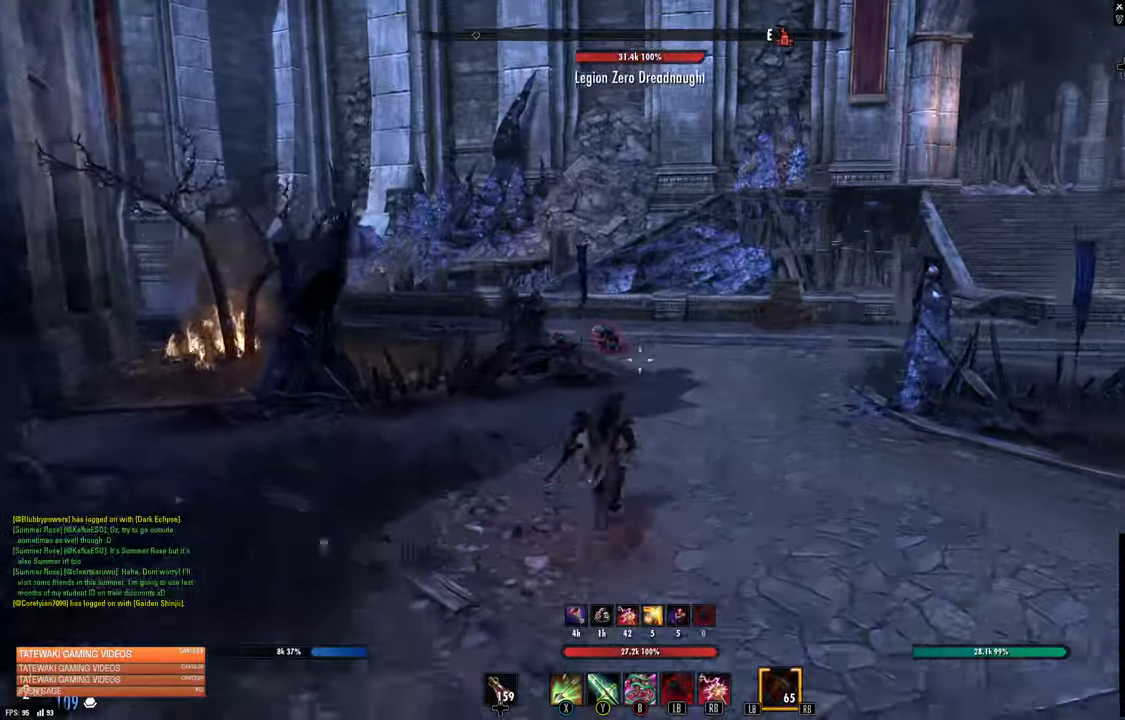
{"buttons": [], "left_stick": "up", "right_stick": "right", "events": [[166, "left_stick", "up-left"], [383, "left_stick", "up"]]}
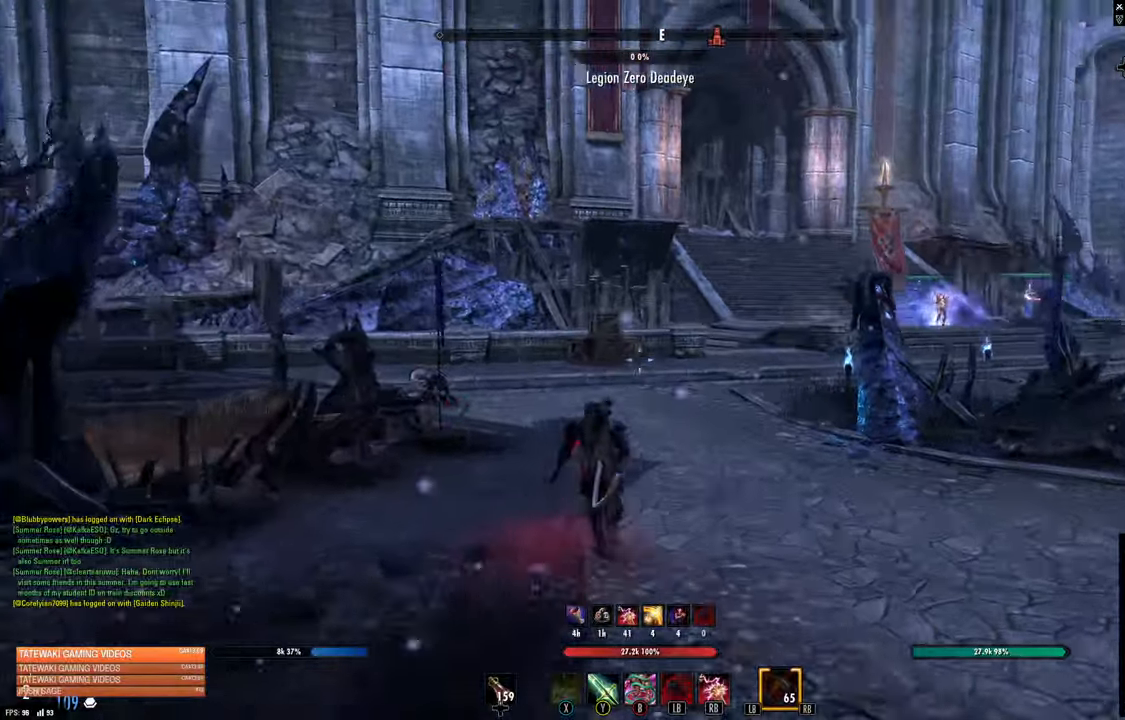
{"buttons": ["X"], "left_stick": "up", "right_stick": "center", "events": [[333, "right_stick", "up-right"], [350, "R2", "down"], [500, "R2", "up"], [500, "X", "down"], [500, "right_stick", "center"]]}
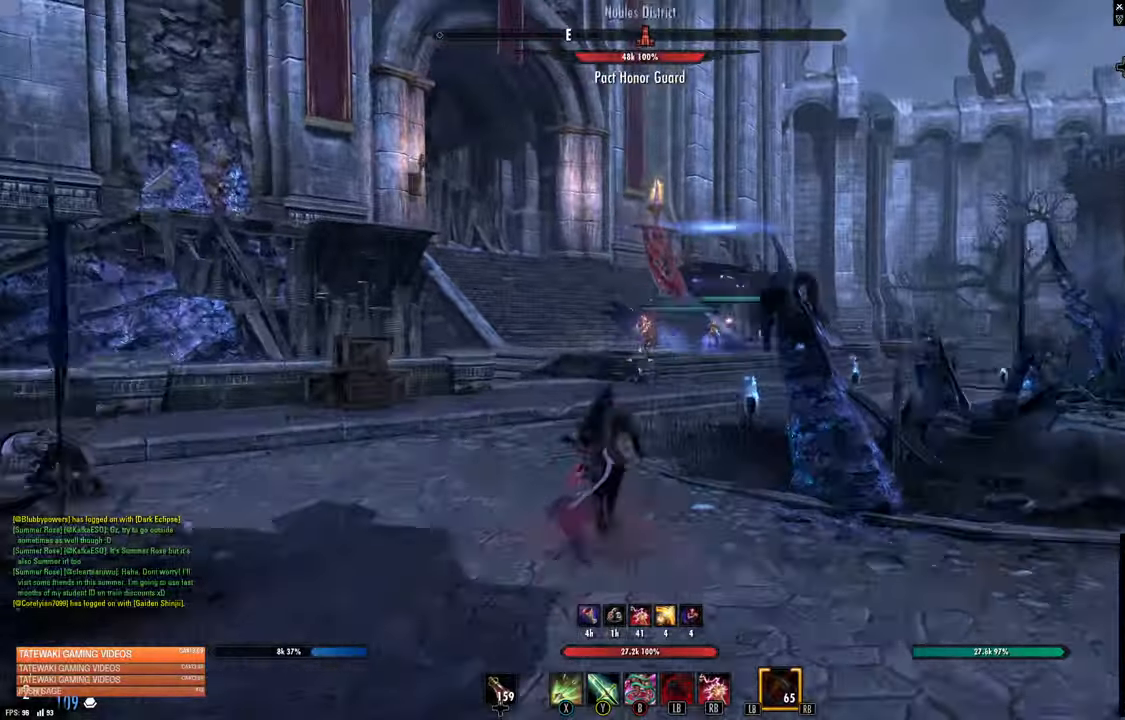
{"buttons": [], "left_stick": "up", "right_stick": "center", "events": [[83, "X", "up"]]}
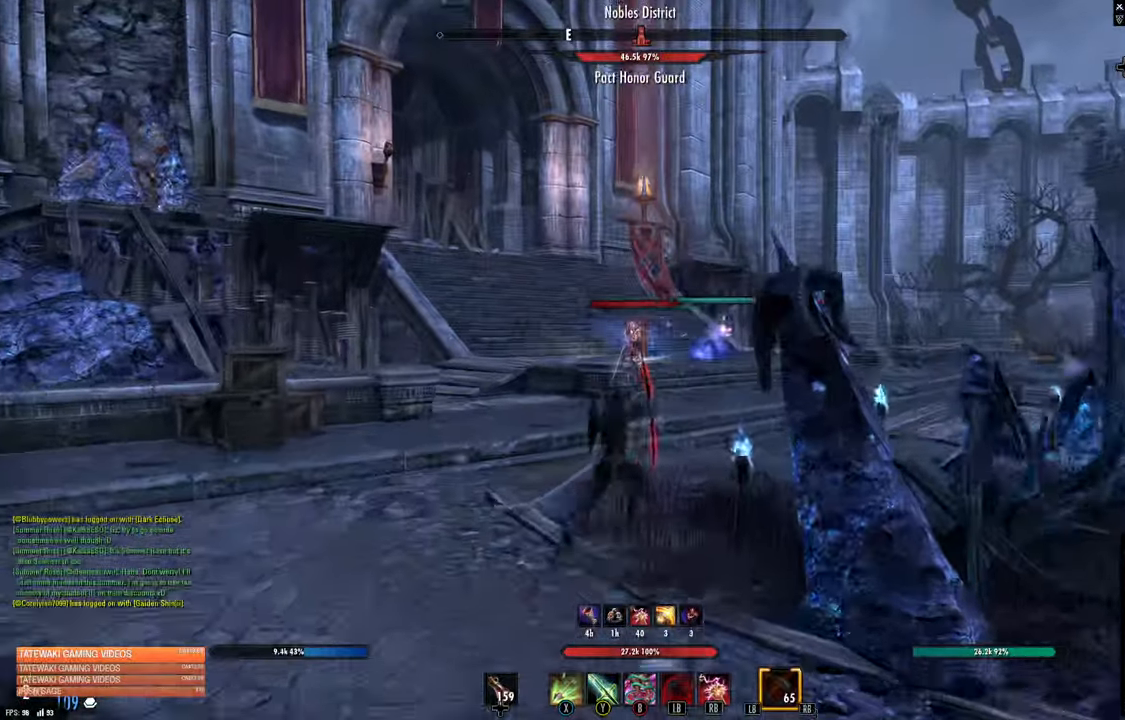
{"buttons": [], "left_stick": "up", "right_stick": "center", "events": [[333, "R2", "down"], [500, "R2", "up"]]}
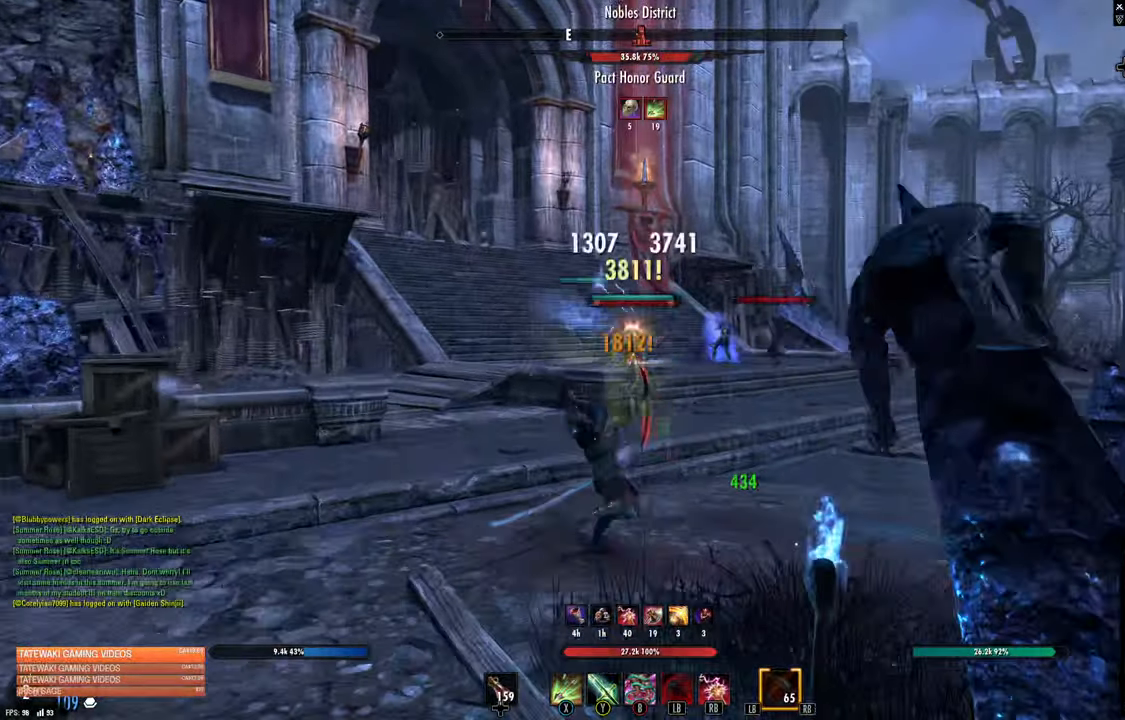
{"buttons": [], "left_stick": "up", "right_stick": "center", "events": [[66, "Y", "down"], [133, "Y", "up"]]}
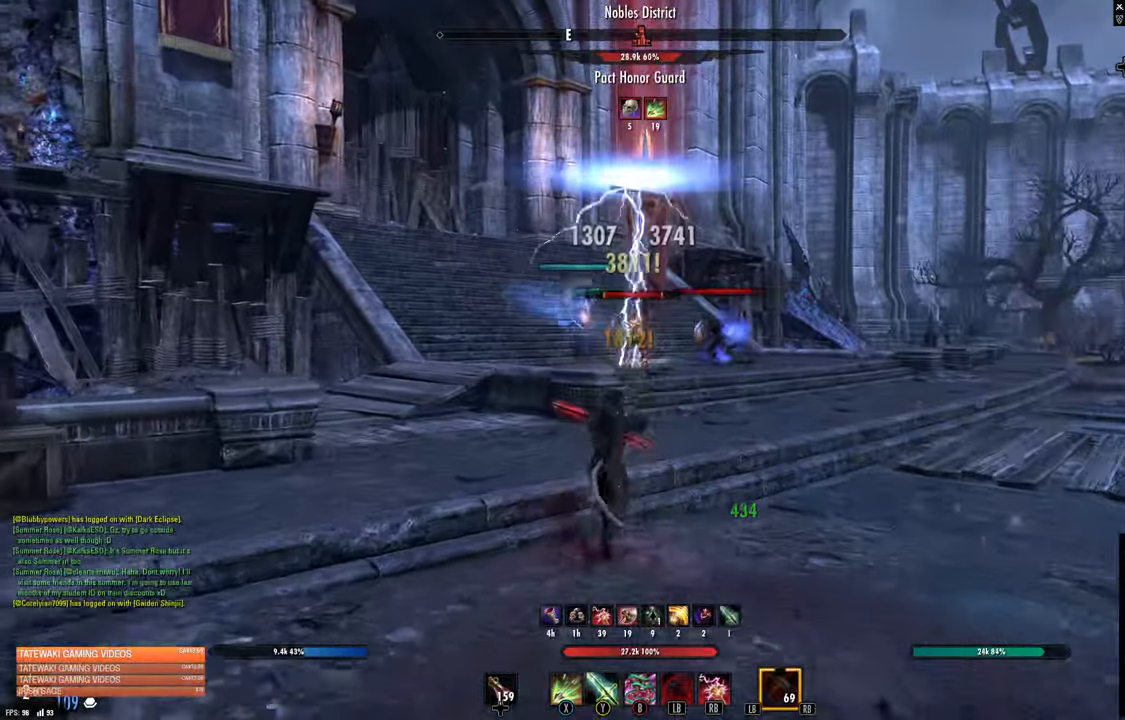
{"buttons": ["R2"], "left_stick": "up", "right_stick": "center", "events": [[466, "R2", "down"]]}
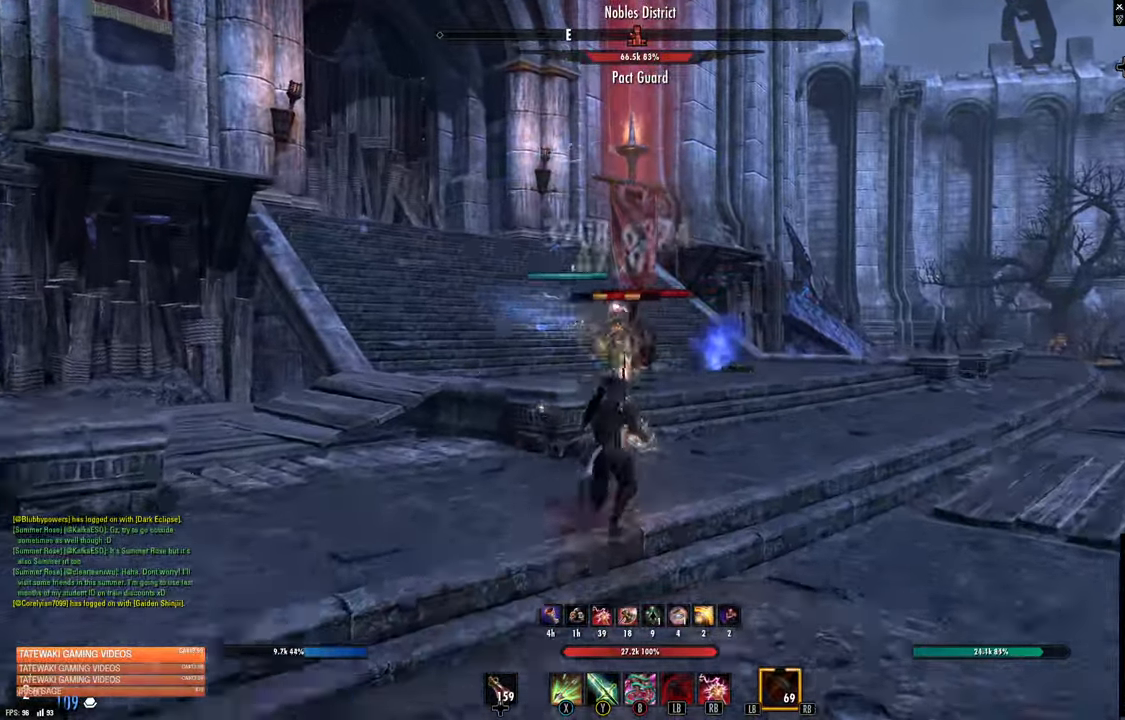
{"buttons": [], "left_stick": "up", "right_stick": "center", "events": [[100, "R2", "up"], [133, "Y", "down"], [200, "Y", "up"]]}
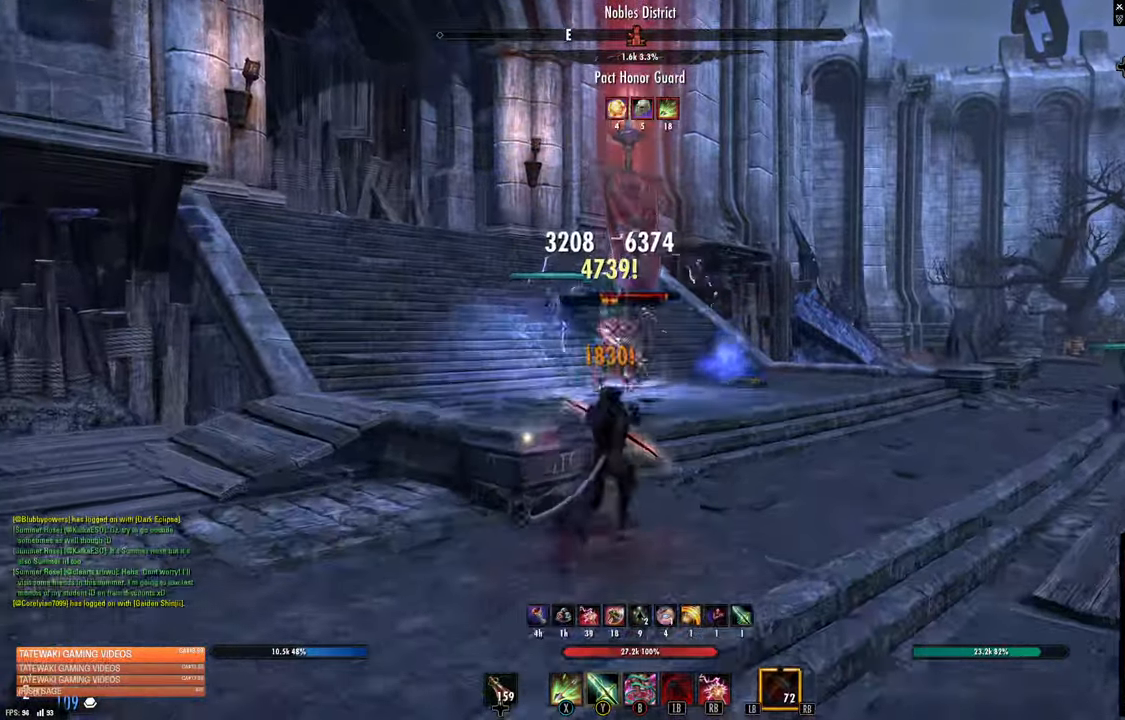
{"buttons": [], "left_stick": "up", "right_stick": "center", "events": []}